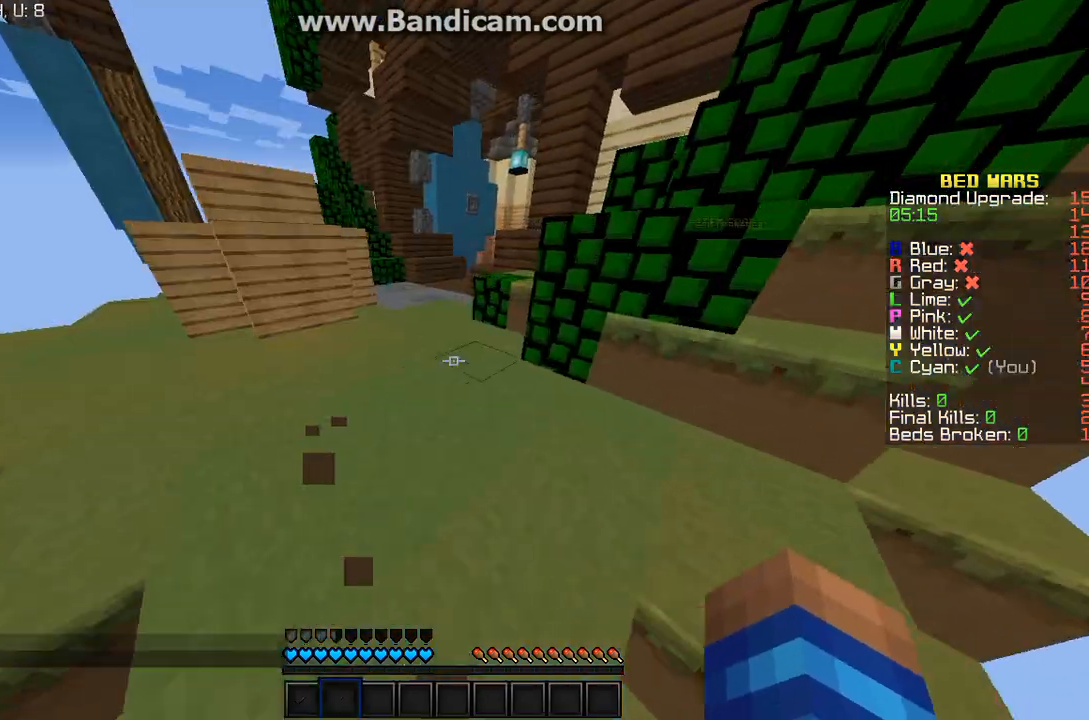
Gameplay with keyboard and mouse; each line is a JSON object with the keys and mouse buttons held at the frame after it. "events" lists presses ("down") and releases ("up") of "a", "d", "s", "w", "mouse_left" and "mouse_right" between this image and that frame as [ms after this image, input, new state], when the widget could be followed in between. "mouse_left", "mouse_right" = the "left", "right" buttons of the "mouse" list. No other keys are recorded. Fast repeated clicks can show as one long hold. Mouse movement is not recorded.
{"keys": ["w"], "mouse": [], "events": []}
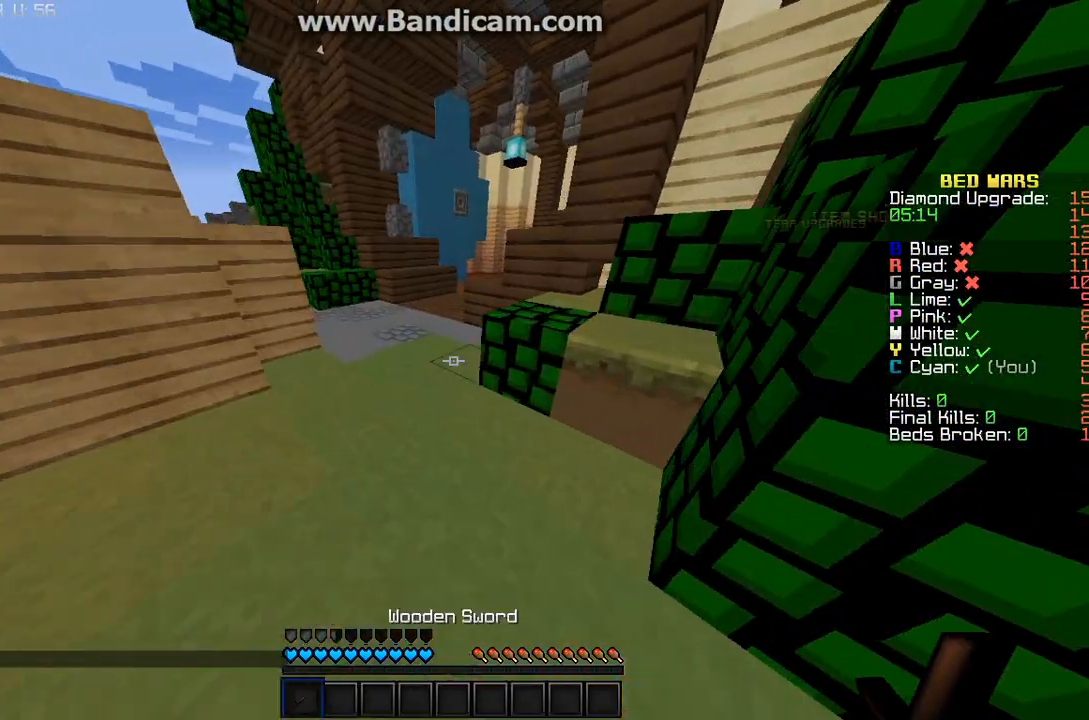
{"keys": ["a", "w"], "mouse": [], "events": [[100, "a", "down"]]}
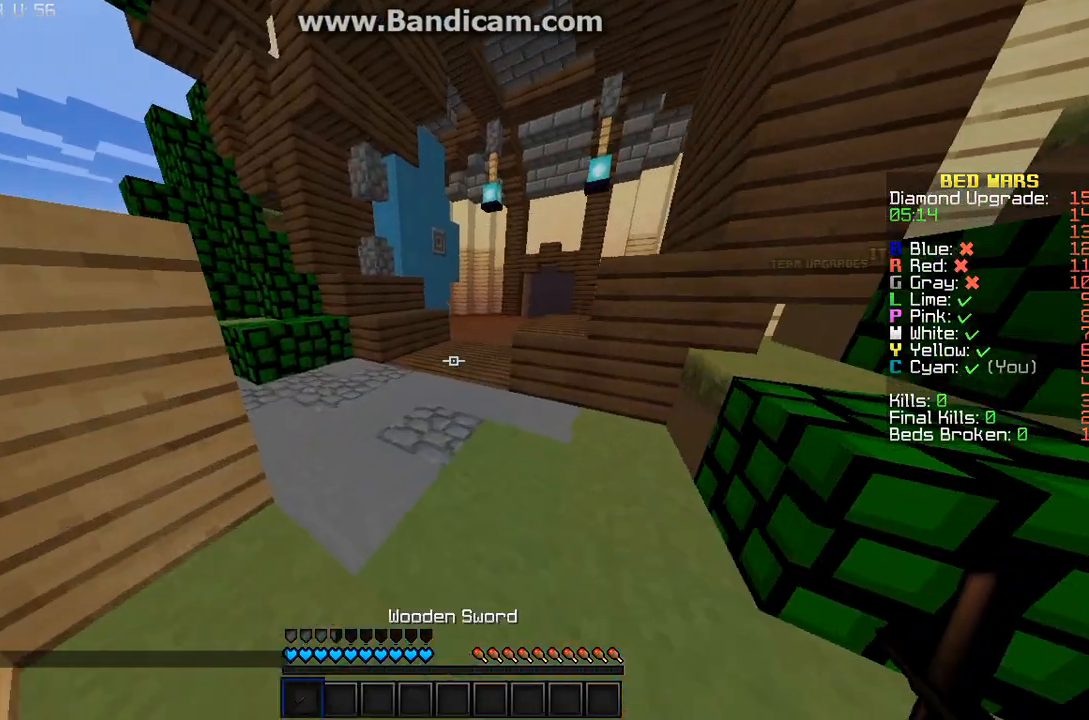
{"keys": ["d", "w"], "mouse": [], "events": [[333, "a", "up"], [333, "d", "down"]]}
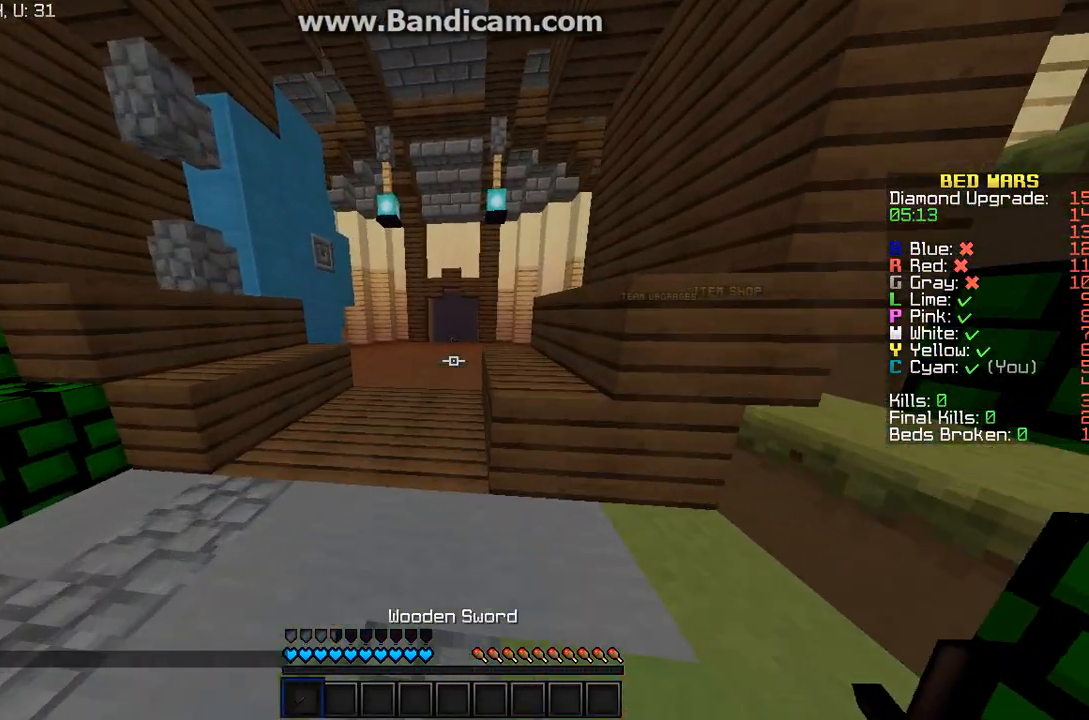
{"keys": ["a", "w"], "mouse": [], "events": [[100, "d", "up"], [233, "a", "down"]]}
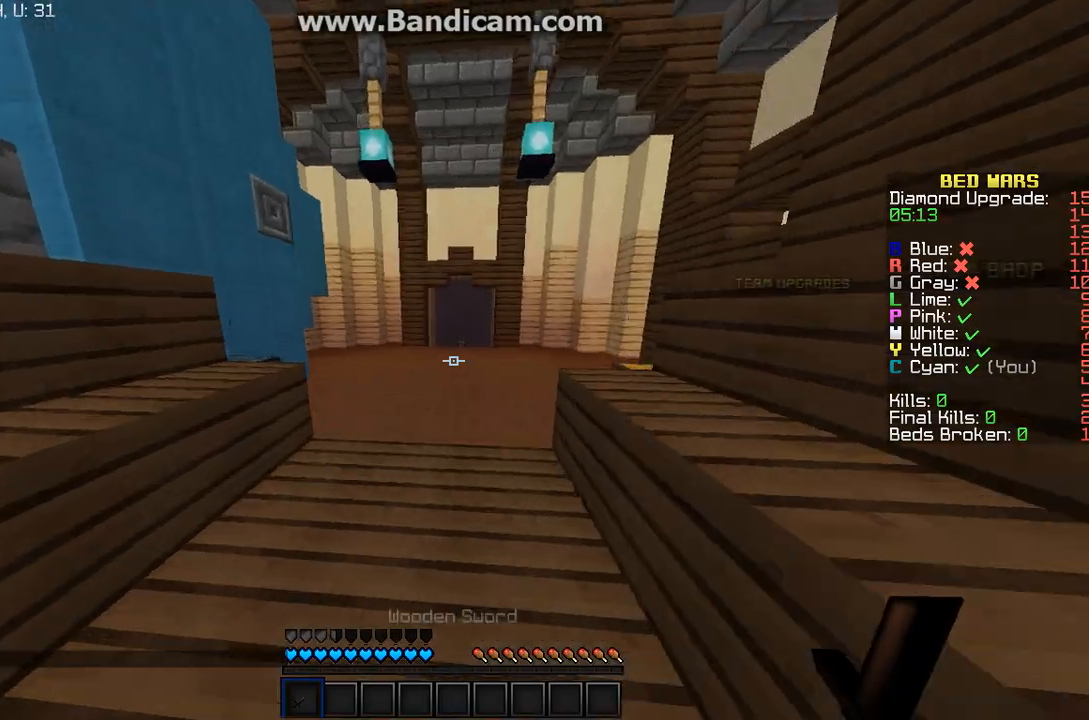
{"keys": ["w"], "mouse": [], "events": [[300, "a", "up"]]}
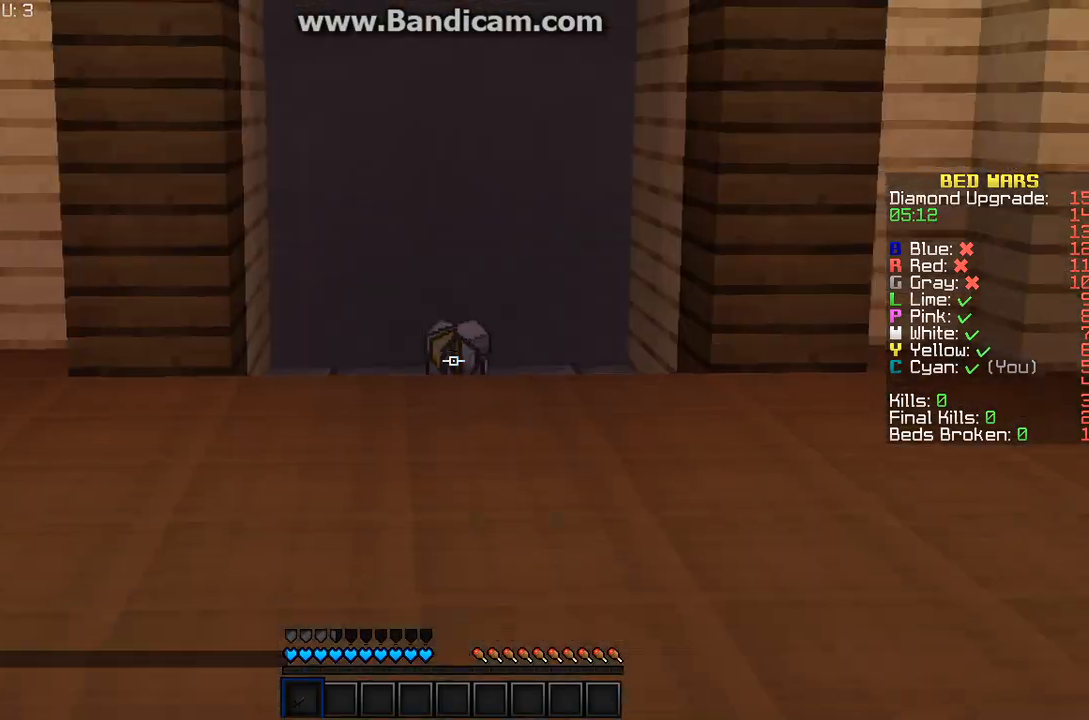
{"keys": ["w"], "mouse": [], "events": []}
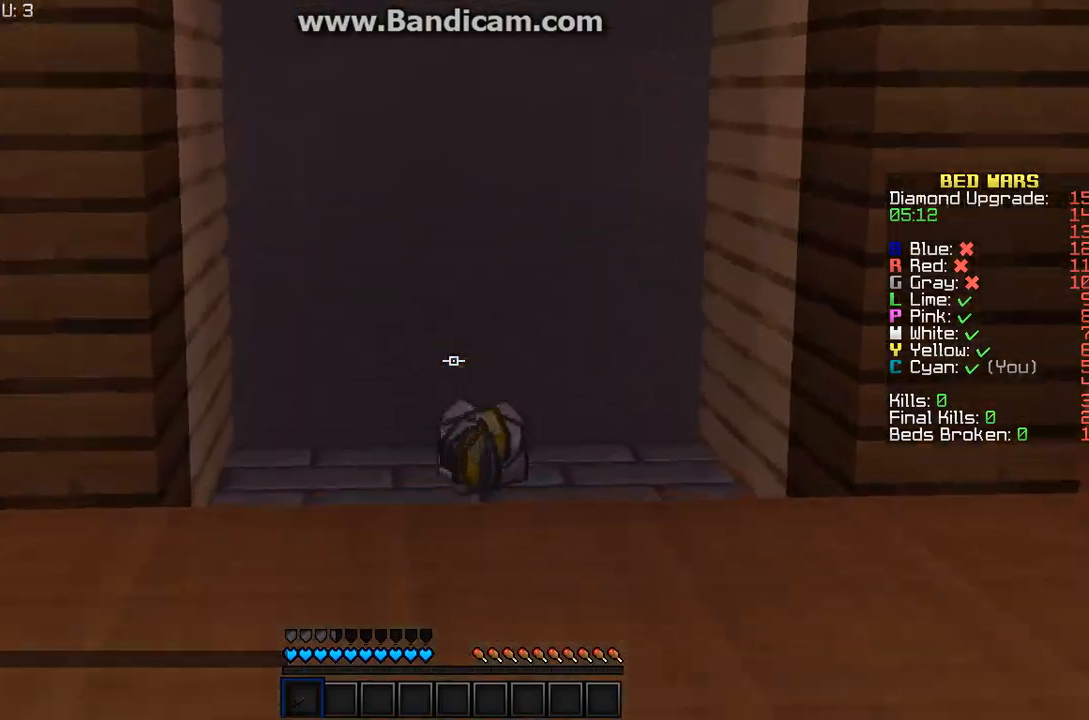
{"keys": ["w"], "mouse": [], "events": []}
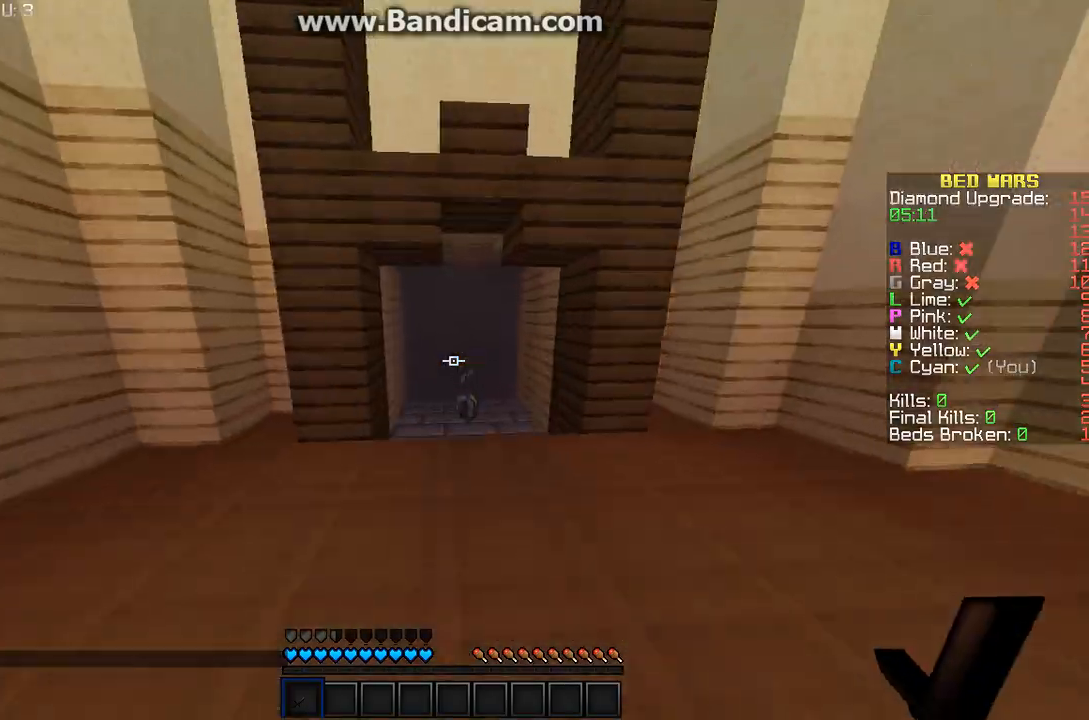
{"keys": ["w"], "mouse": [], "events": []}
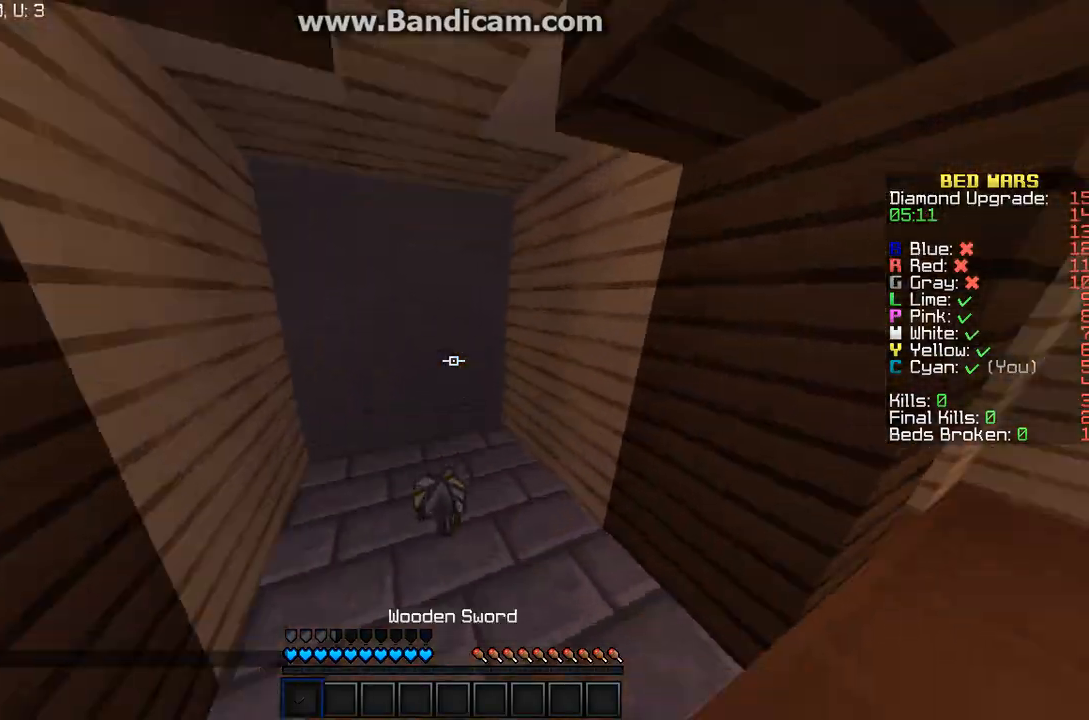
{"keys": ["d", "w"], "mouse": [], "events": [[100, "d", "down"]]}
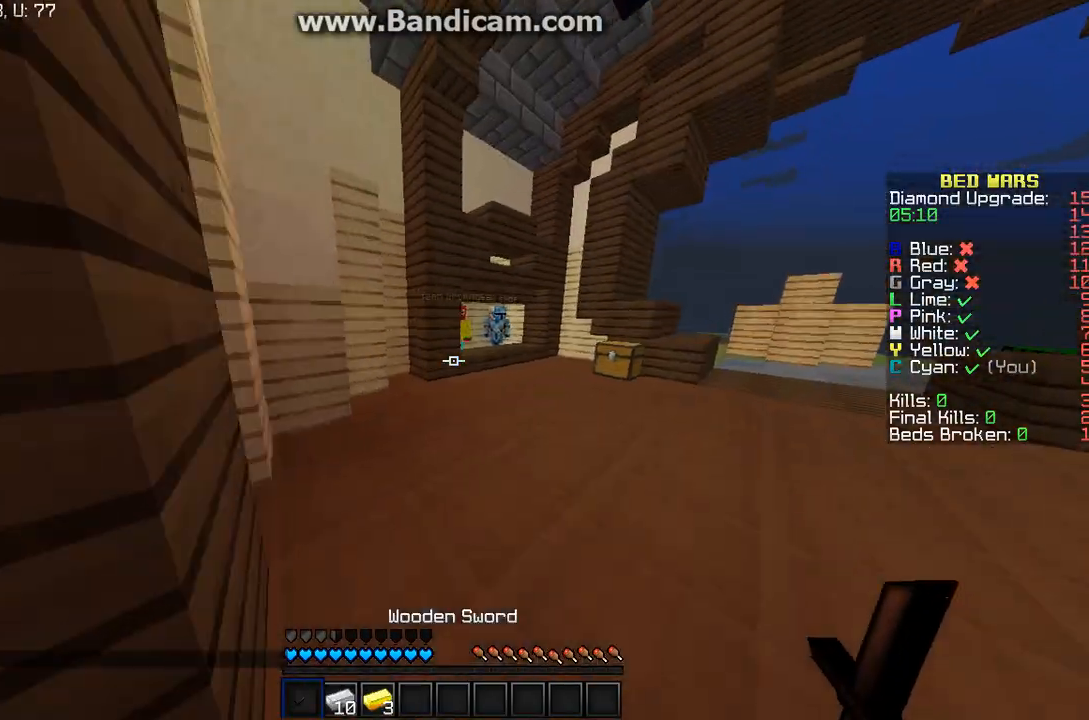
{"keys": ["w"], "mouse": [], "events": [[200, "d", "up"]]}
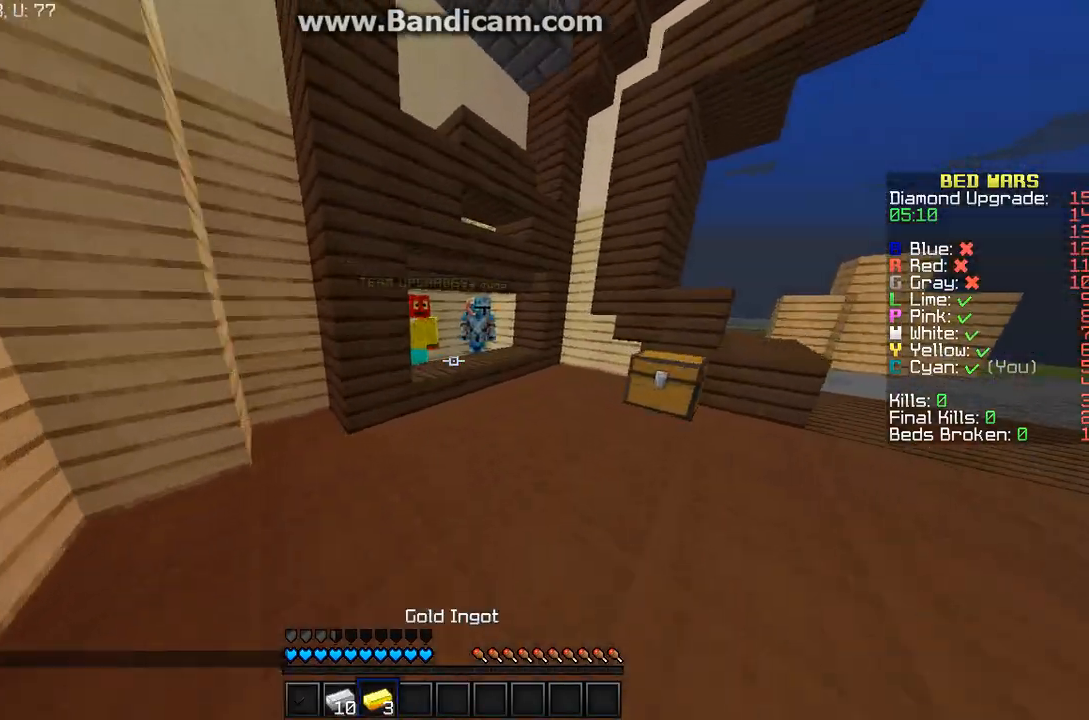
{"keys": ["d", "w"], "mouse": [], "events": [[500, "d", "down"]]}
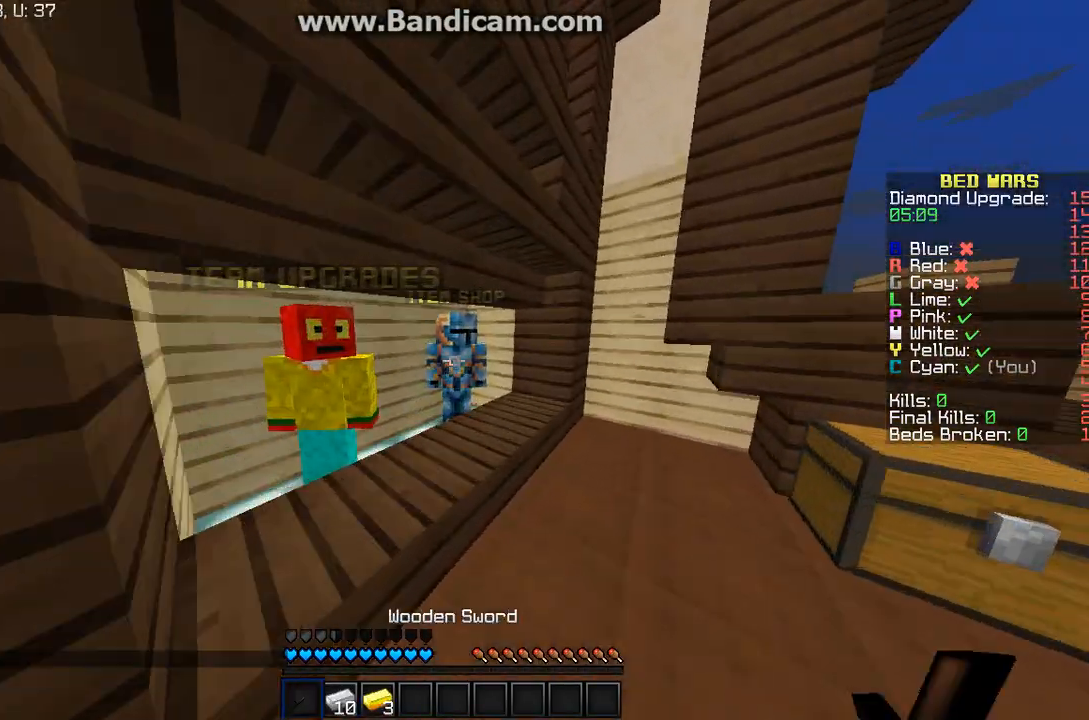
{"keys": [], "mouse": [], "events": [[300, "w", "up"], [367, "d", "up"]]}
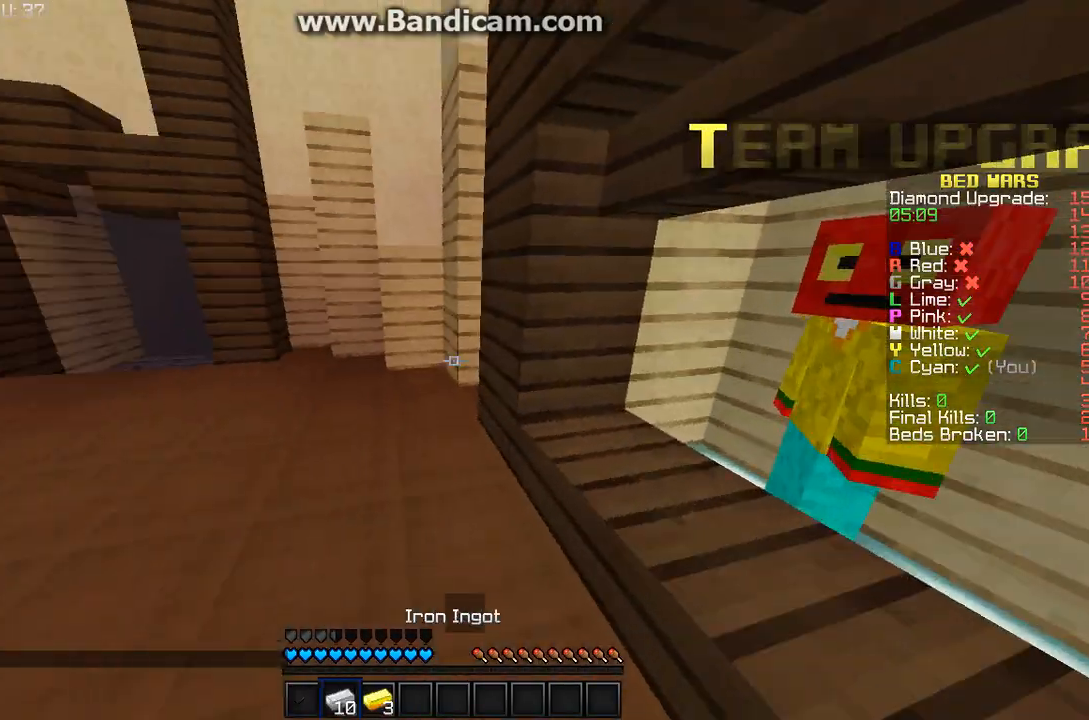
{"keys": ["w"], "mouse": ["left"], "events": [[33, "w", "down"], [467, "mouse_left", "down"]]}
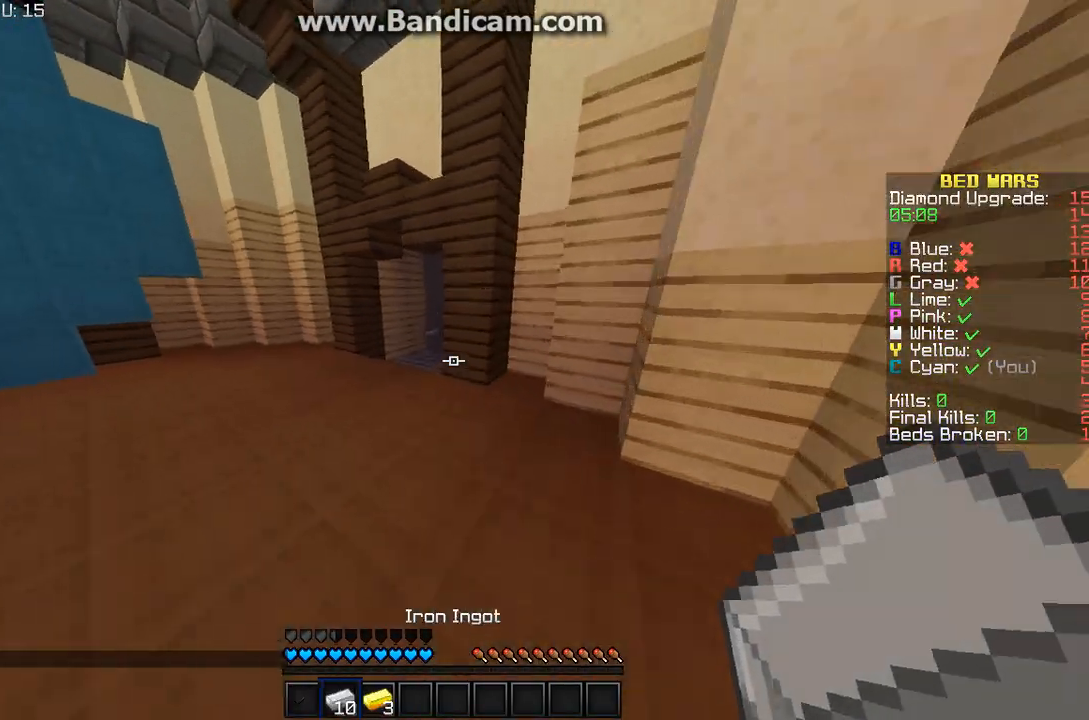
{"keys": ["w"], "mouse": ["left"], "events": [[33, "mouse_left", "up"], [67, "mouse_left", "down"], [133, "mouse_left", "up"], [233, "mouse_left", "down"], [433, "mouse_left", "up"], [467, "mouse_left", "down"]]}
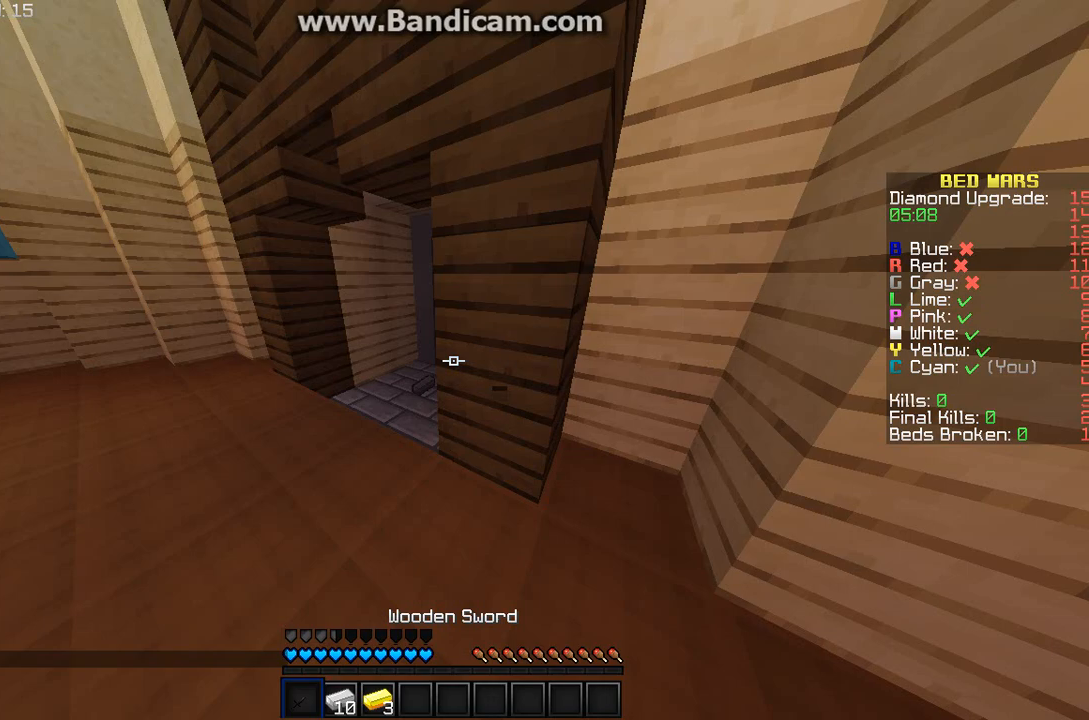
{"keys": ["a", "w"], "mouse": [], "events": [[33, "mouse_left", "up"], [100, "a", "down"], [100, "mouse_left", "down"], [167, "mouse_left", "up"], [200, "mouse_left", "down"], [333, "mouse_left", "up"]]}
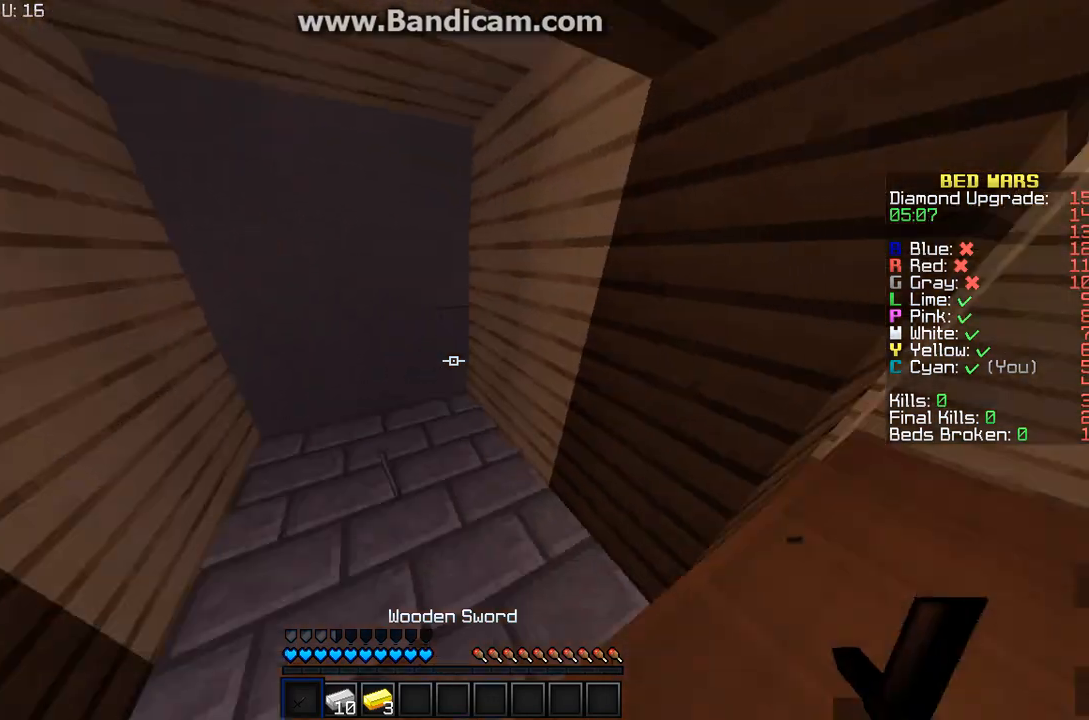
{"keys": ["a"], "mouse": [], "events": [[100, "w", "up"]]}
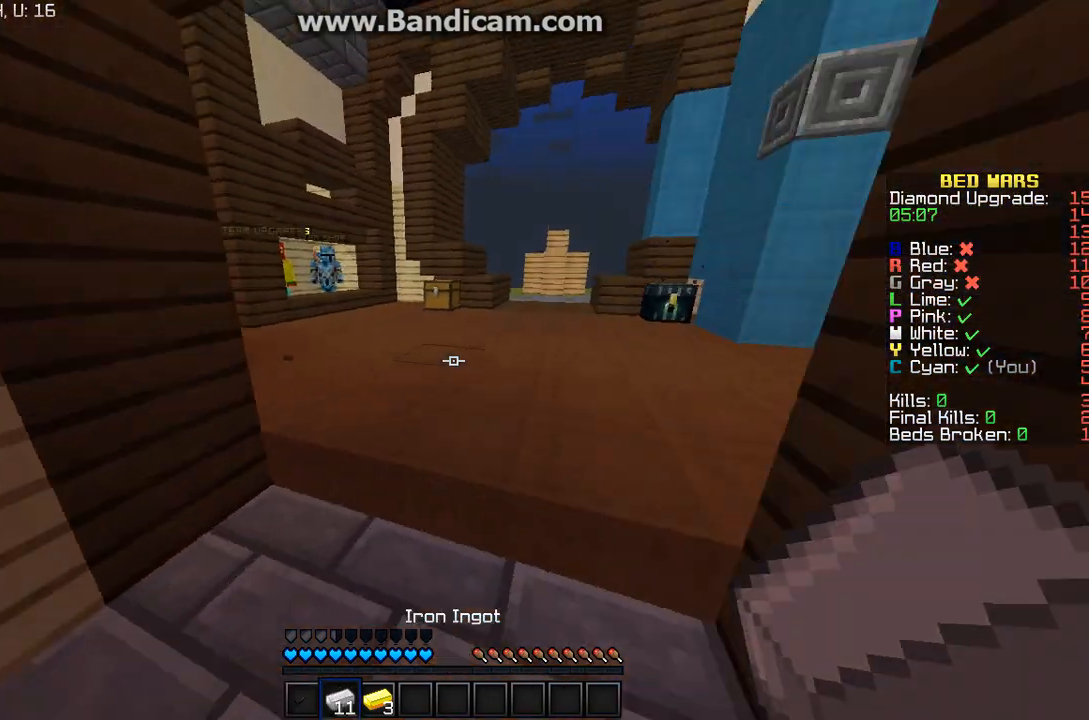
{"keys": [], "mouse": [], "events": [[367, "a", "up"]]}
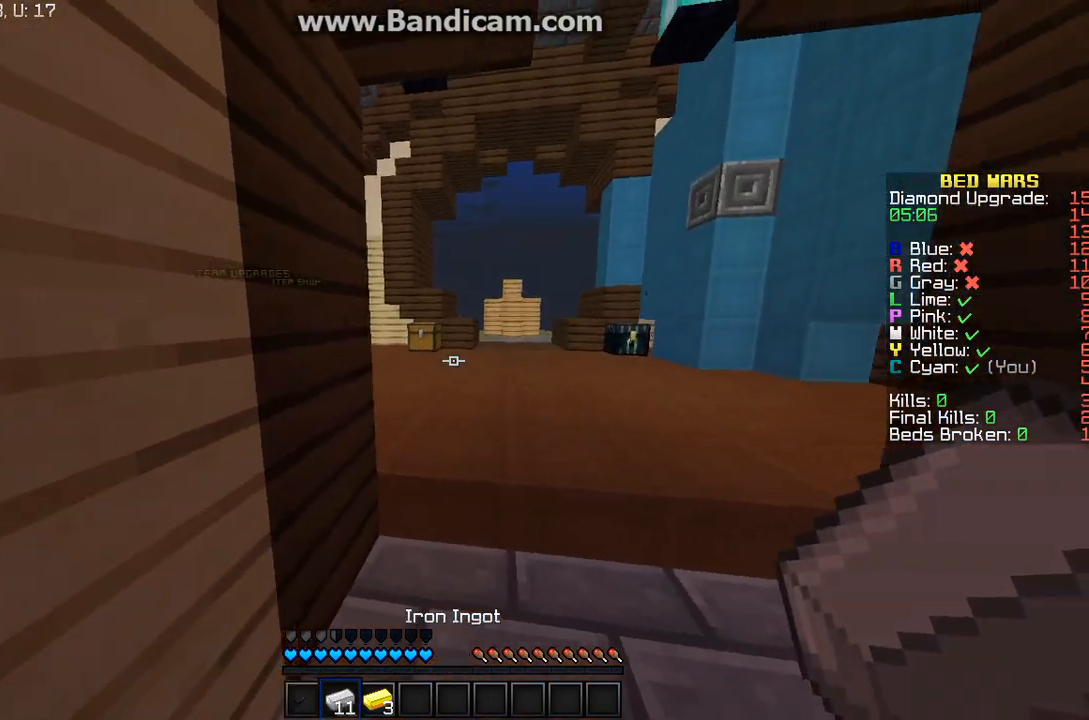
{"keys": [], "mouse": [], "events": []}
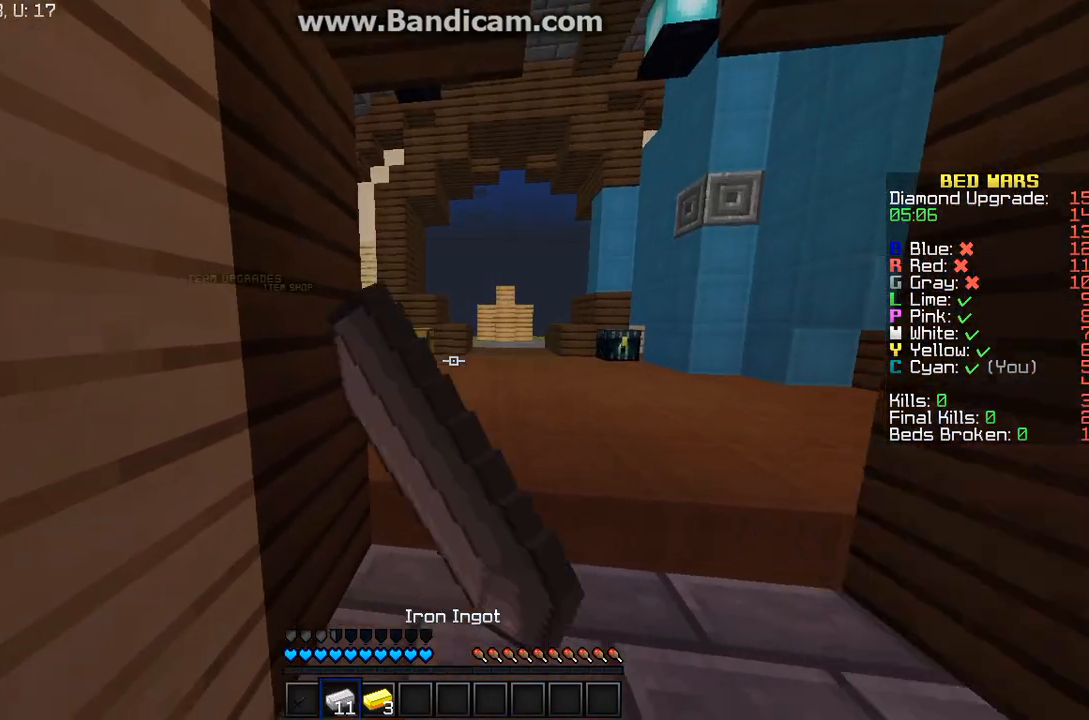
{"keys": ["d"], "mouse": ["left"], "events": [[33, "mouse_left", "down"], [133, "mouse_left", "up"], [200, "d", "down"], [200, "mouse_left", "down"], [267, "mouse_left", "up"], [467, "mouse_left", "down"]]}
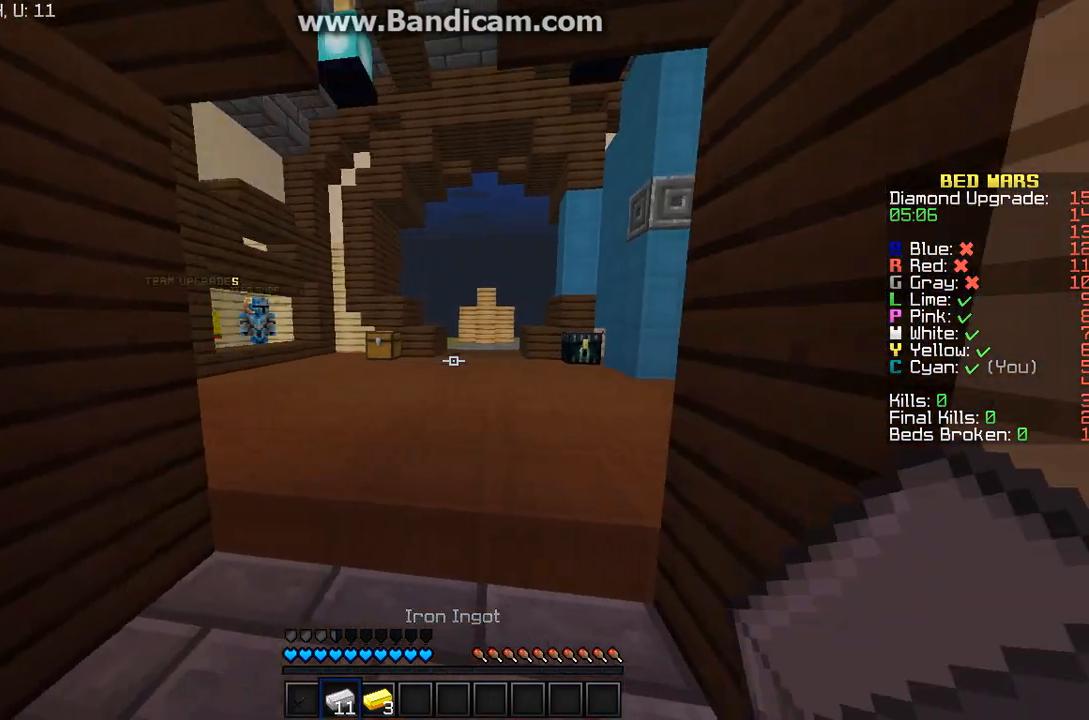
{"keys": ["d"], "mouse": ["left"], "events": [[33, "d", "up"], [100, "mouse_left", "up"], [133, "a", "down"], [333, "a", "up"], [367, "d", "down"], [367, "mouse_left", "down"]]}
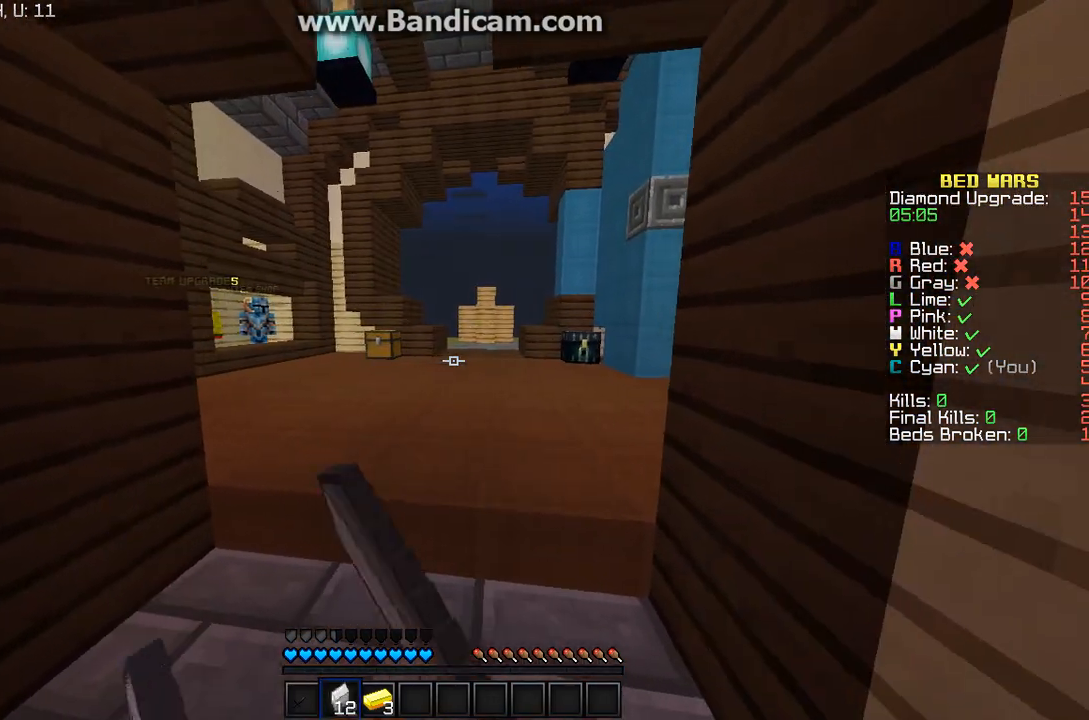
{"keys": [], "mouse": [], "events": [[33, "mouse_left", "up"], [67, "d", "up"], [267, "mouse_left", "down"], [400, "mouse_left", "up"]]}
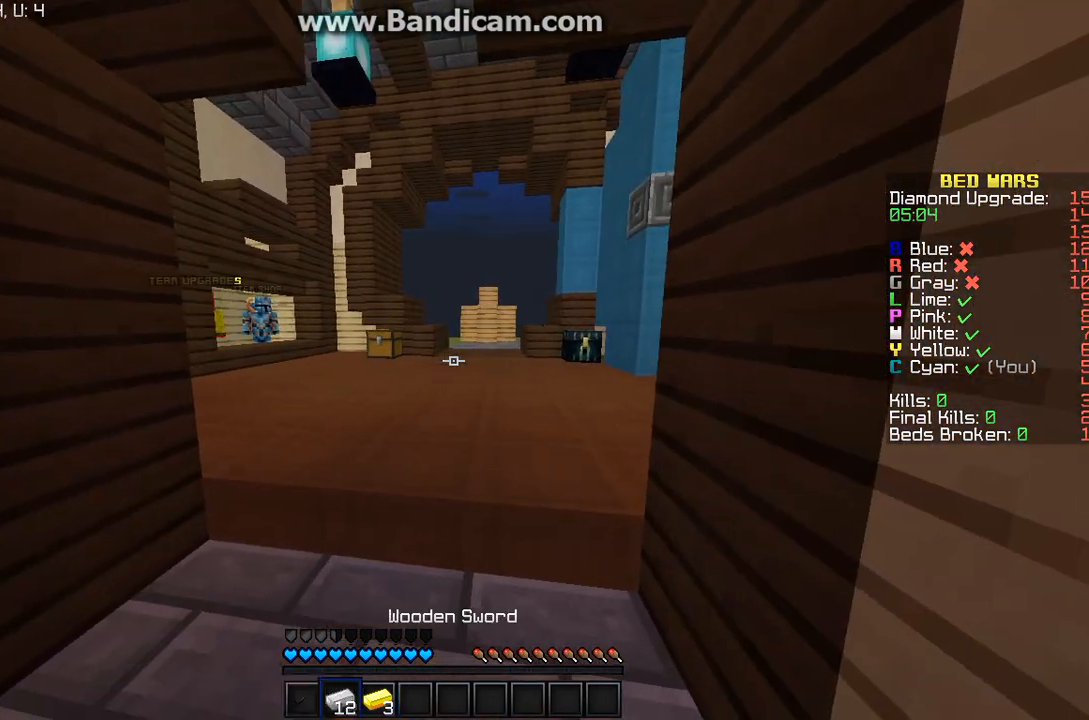
{"keys": ["w"], "mouse": [], "events": [[200, "w", "down"]]}
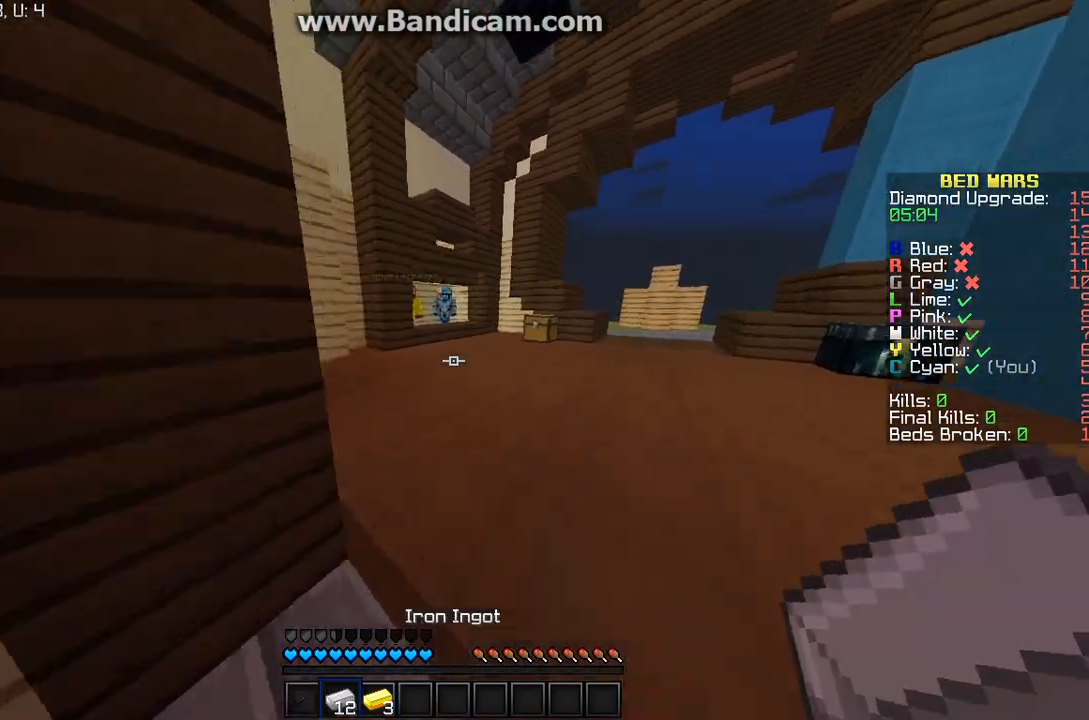
{"keys": ["w"], "mouse": [], "events": []}
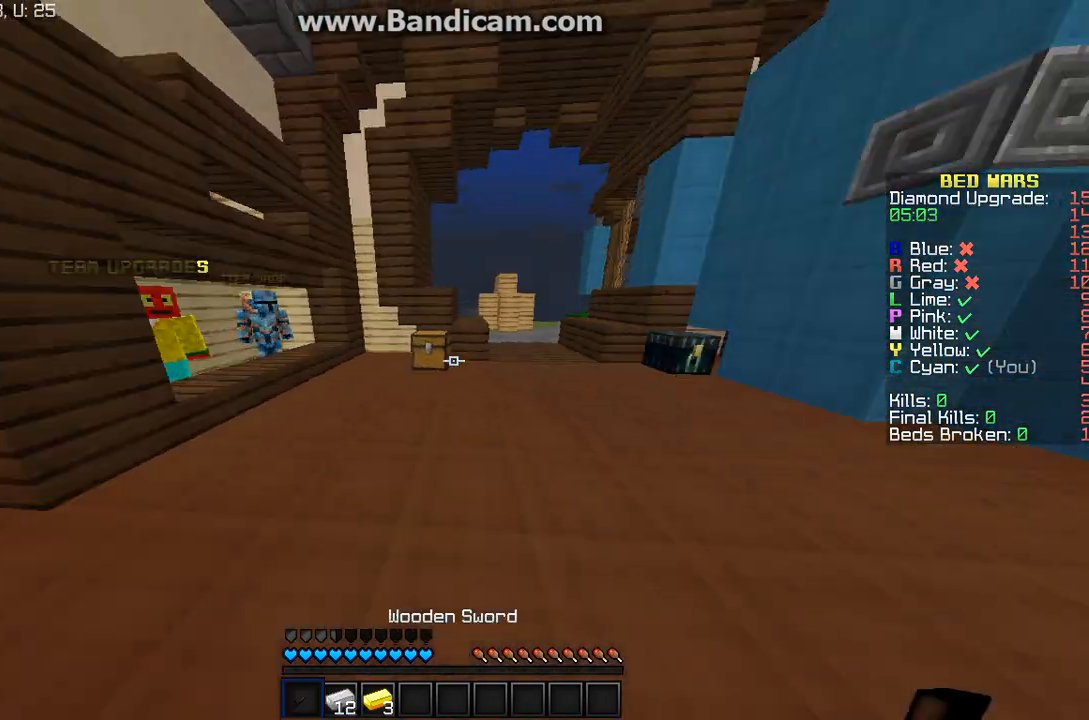
{"keys": ["d", "w"], "mouse": [], "events": [[300, "d", "down"]]}
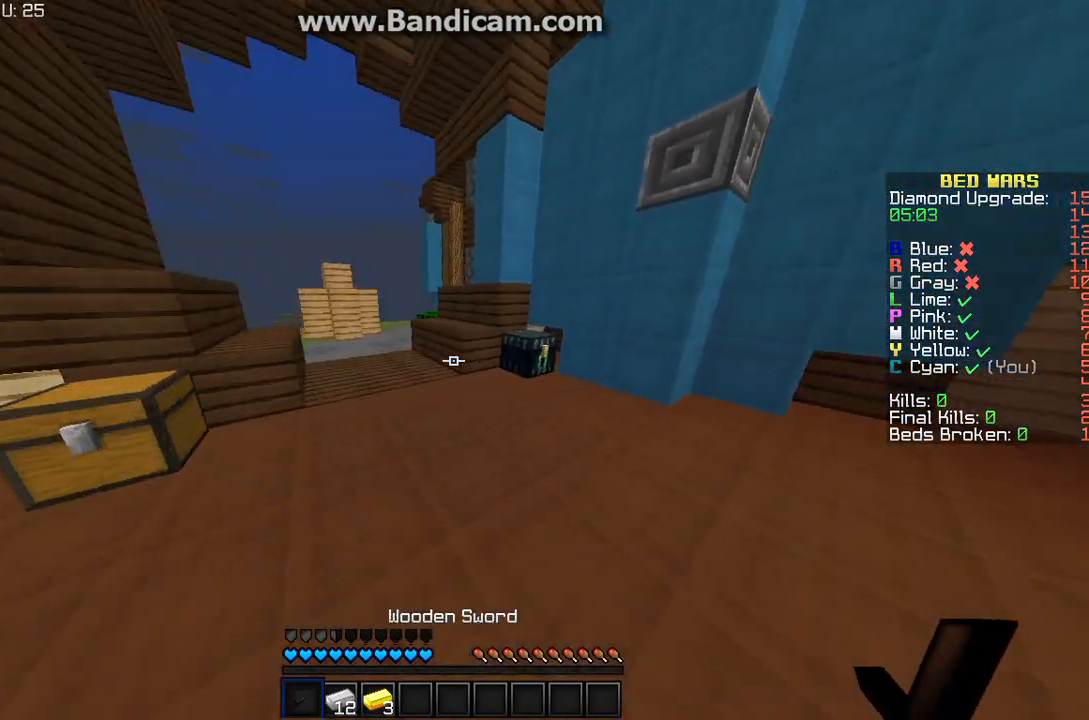
{"keys": [], "mouse": [], "events": [[167, "d", "up"], [333, "mouse_right", "down"], [500, "mouse_right", "up"], [500, "w", "up"]]}
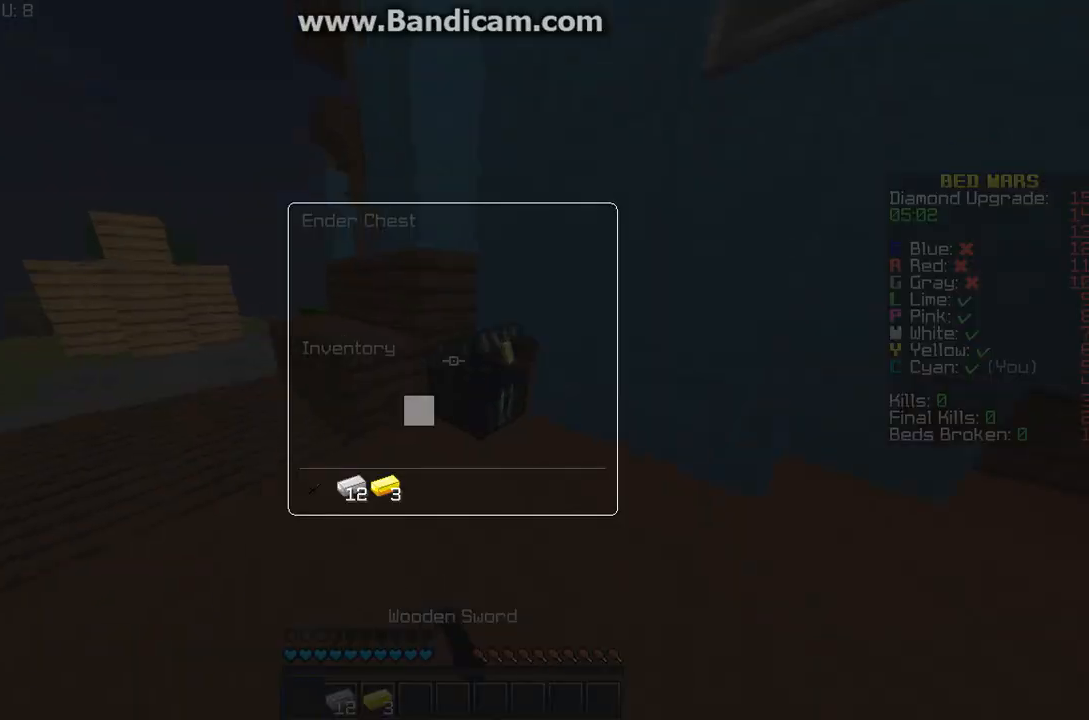
{"keys": [], "mouse": [], "events": [[367, "mouse_right", "down"], [500, "mouse_right", "up"]]}
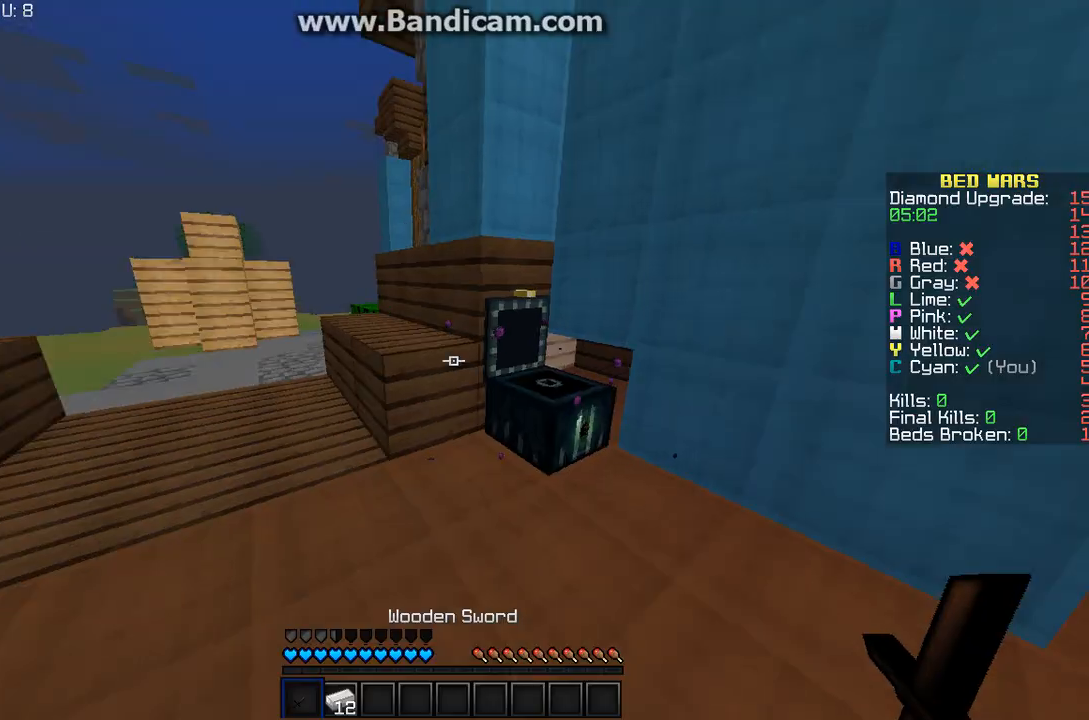
{"keys": ["a", "w"], "mouse": [], "events": [[100, "w", "down"], [267, "a", "down"]]}
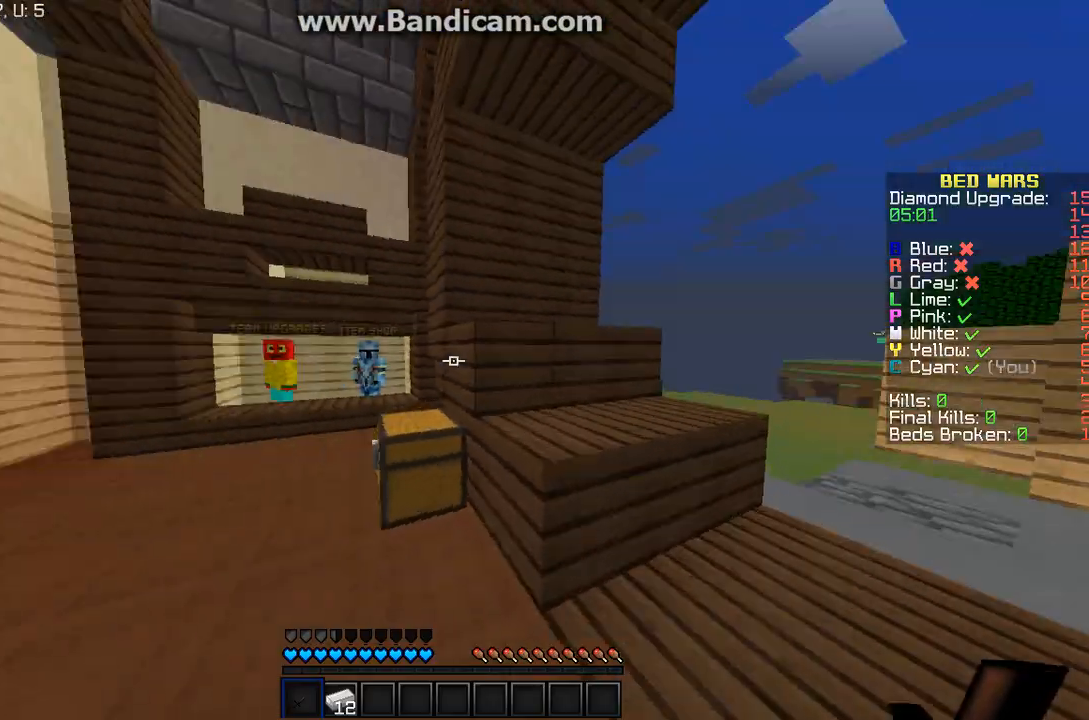
{"keys": ["w"], "mouse": [], "events": [[267, "a", "up"]]}
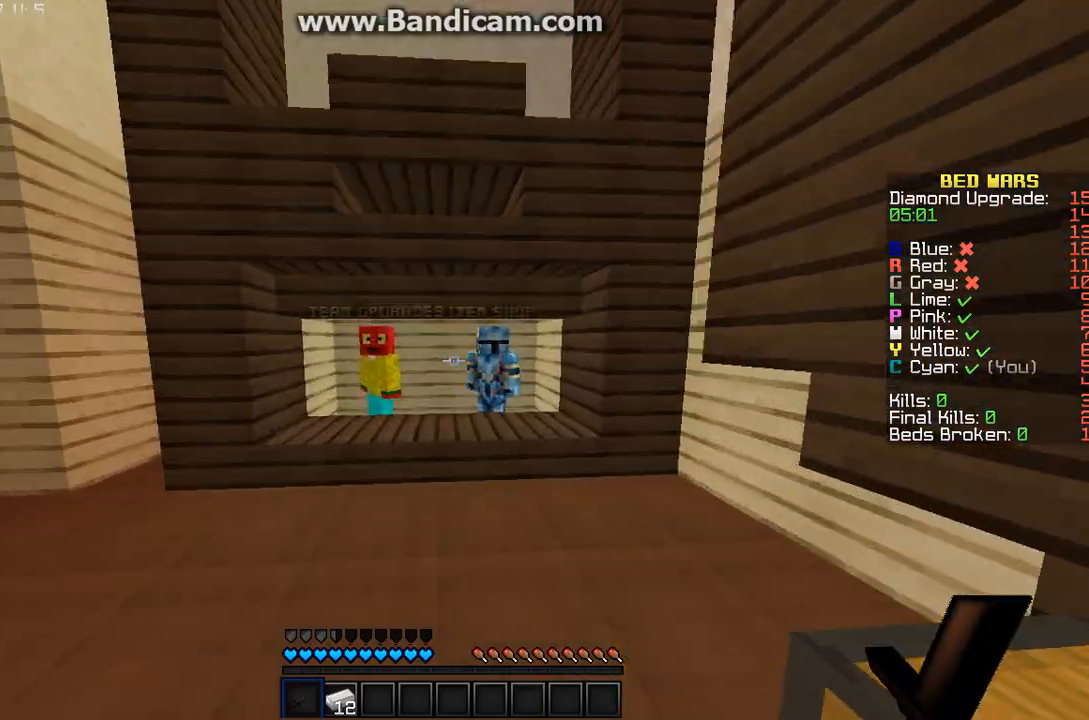
{"keys": [], "mouse": [], "events": [[300, "mouse_left", "down"], [300, "mouse_right", "down"], [367, "w", "up"], [500, "mouse_left", "up"], [500, "mouse_right", "up"]]}
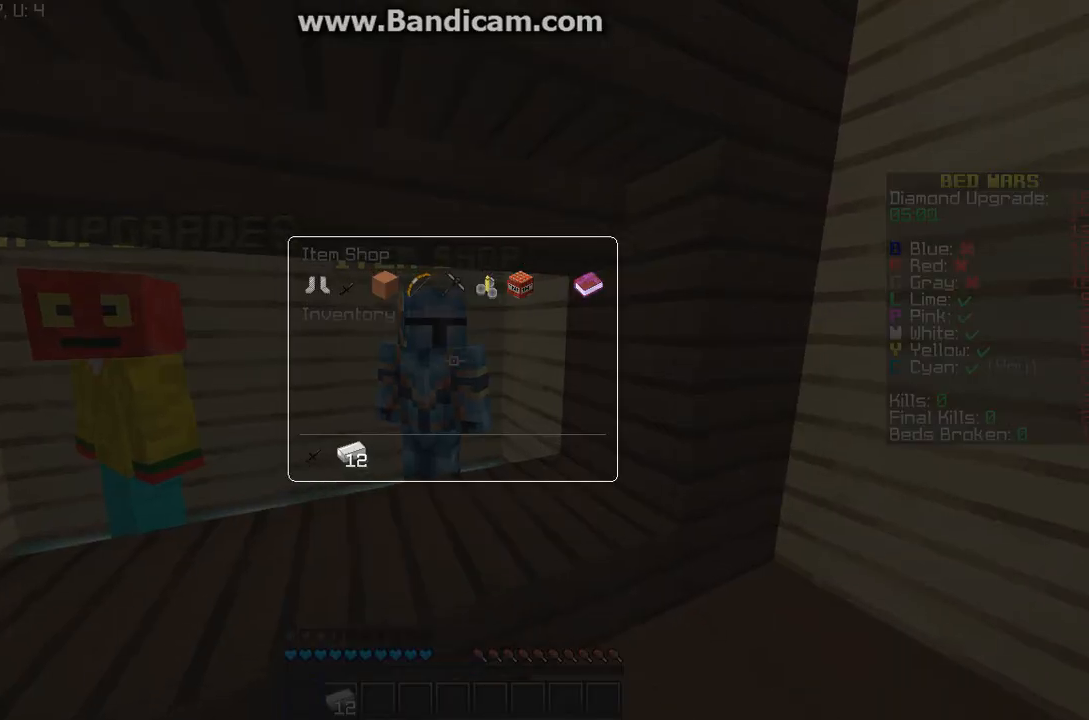
{"keys": [], "mouse": [], "events": [[367, "mouse_left", "down"], [467, "mouse_left", "up"]]}